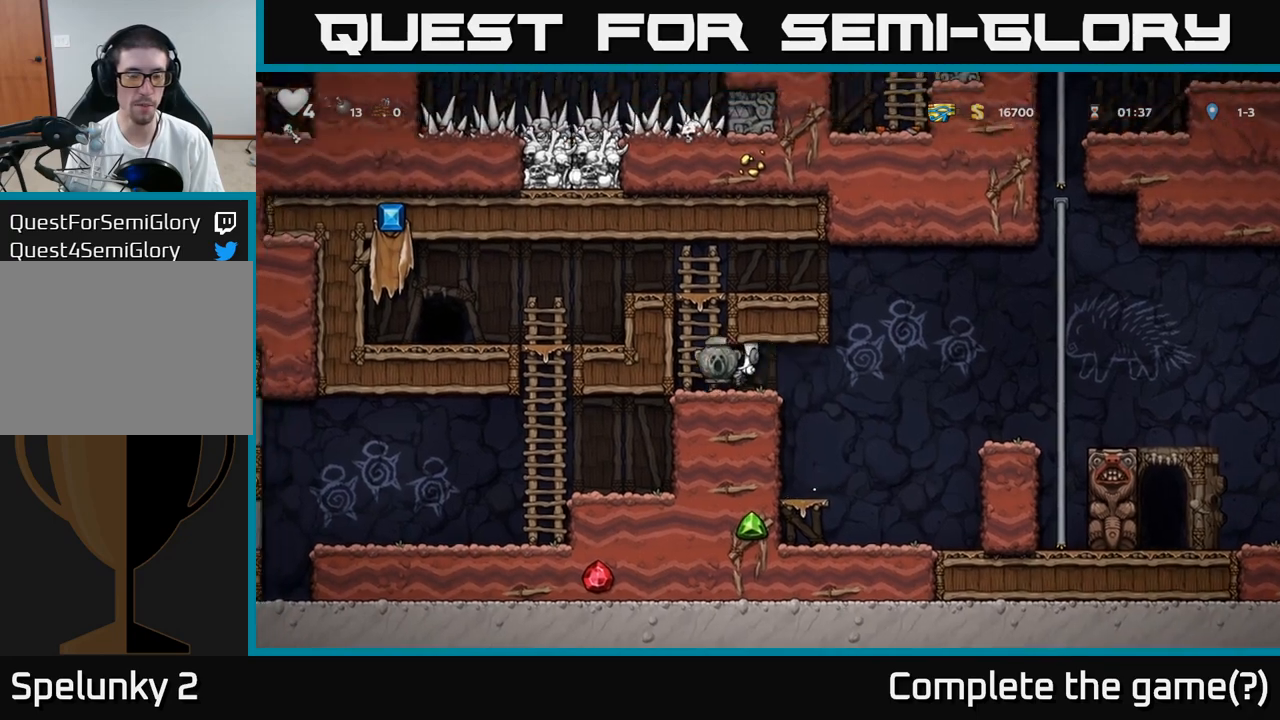
Gameplay with a controller (Xbox layout); each line is a JSON object with the inputs held at the frame after it. "events" lists button and stick changes between this image and that frame as [ms after this image, input, new state], when the widget could be followed in between. Not read: L3 R3 right_stick.
{"buttons": ["A"], "left_stick": "left", "events": [[83, "A", "down"], [100, "left_stick", "up"], [167, "left_stick", "up-left"], [250, "A", "up"], [350, "left_stick", "left"], [383, "A", "down"]]}
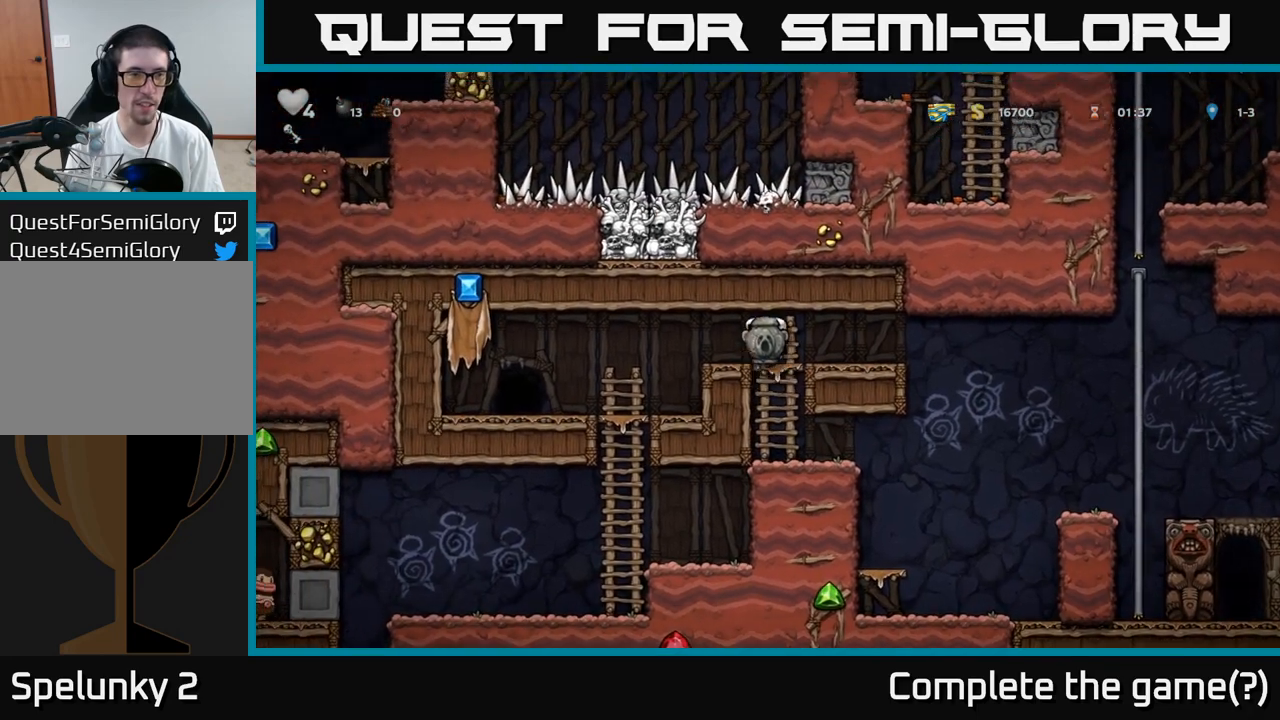
{"buttons": [], "left_stick": "down-left", "events": [[83, "A", "up"], [167, "left_stick", "center"], [333, "left_stick", "left"], [467, "left_stick", "down-left"]]}
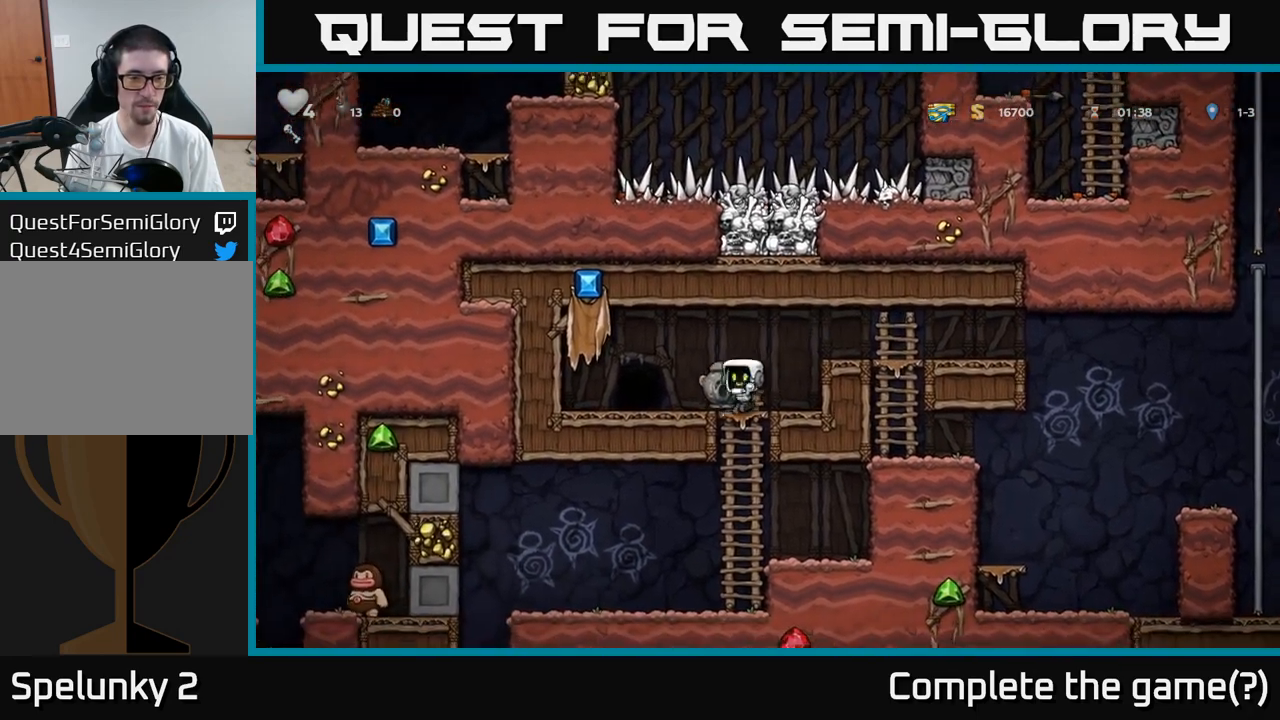
{"buttons": [], "left_stick": "up", "events": [[167, "left_stick", "down"], [283, "left_stick", "center"], [500, "left_stick", "up"]]}
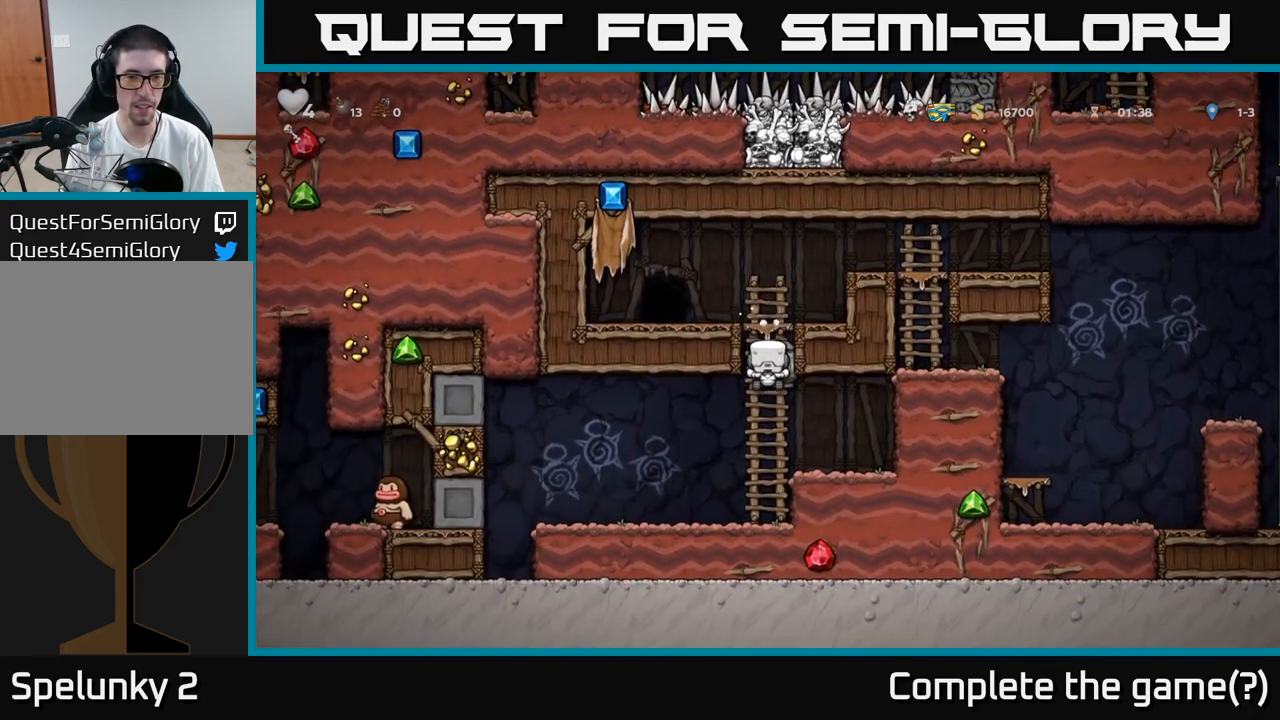
{"buttons": [], "left_stick": "right", "events": [[217, "A", "down"], [250, "left_stick", "right"], [500, "A", "up"]]}
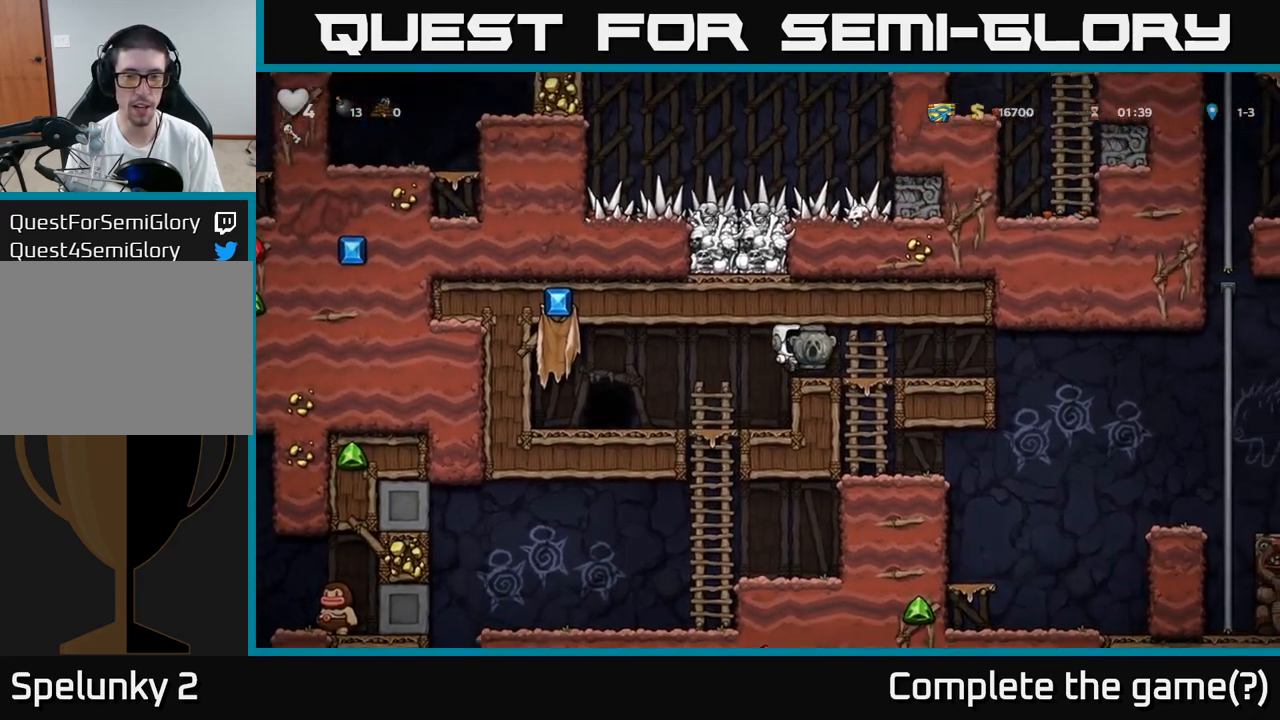
{"buttons": [], "left_stick": "right", "events": [[283, "A", "down"], [367, "A", "up"]]}
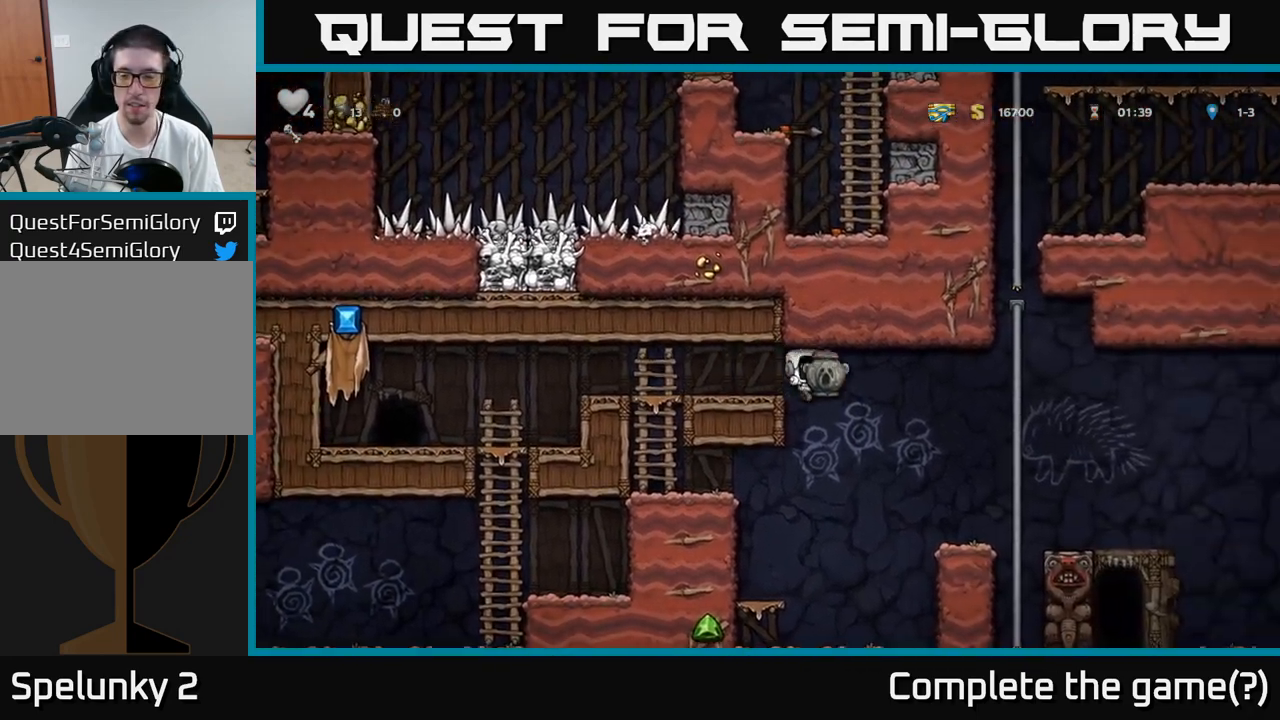
{"buttons": ["A"], "left_stick": "center", "events": [[233, "left_stick", "center"], [433, "A", "down"]]}
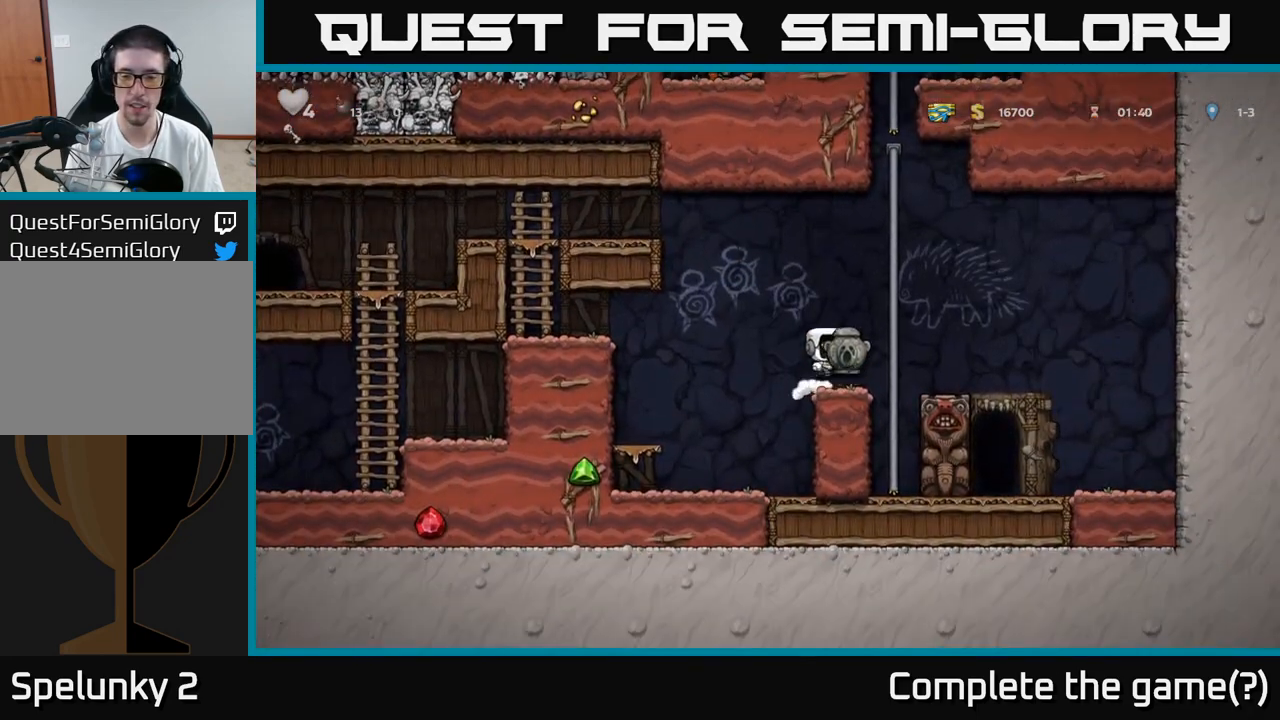
{"buttons": [], "left_stick": "center", "events": [[133, "A", "up"]]}
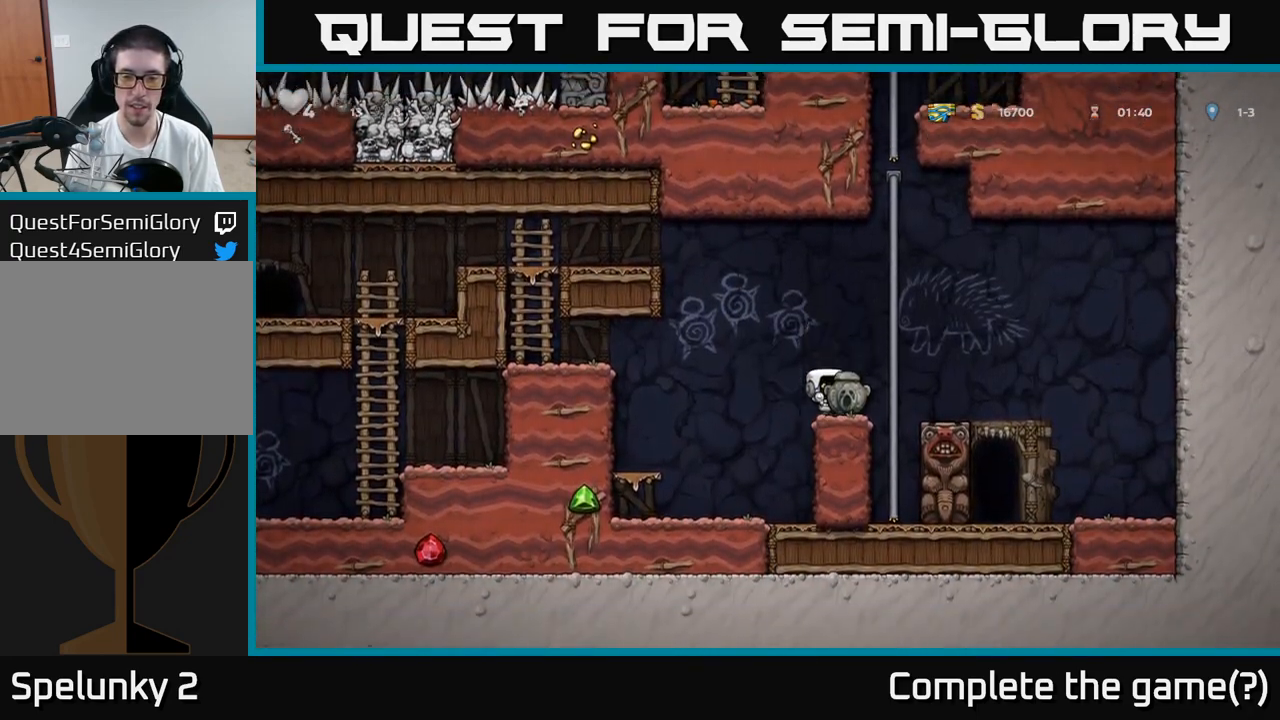
{"buttons": [], "left_stick": "center", "events": [[217, "A", "down"], [317, "A", "up"], [383, "X", "down"], [433, "X", "up"]]}
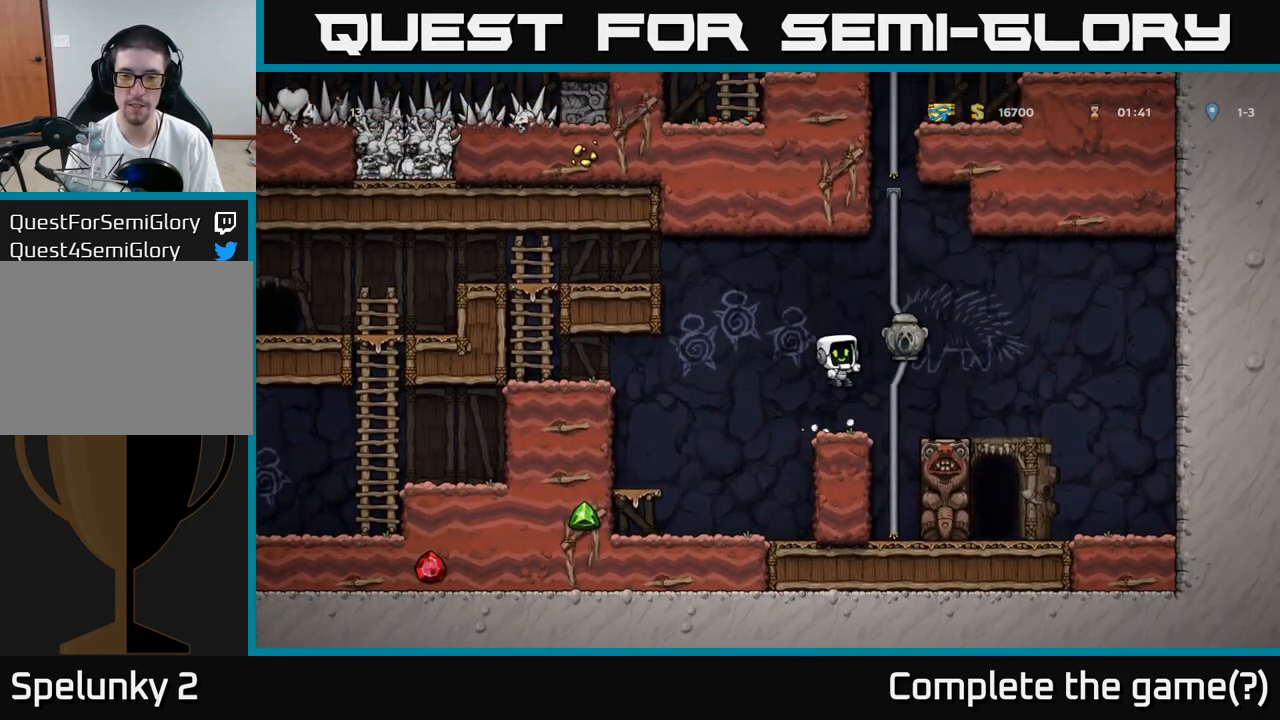
{"buttons": ["A"], "left_stick": "right", "events": [[317, "left_stick", "right"], [383, "A", "down"]]}
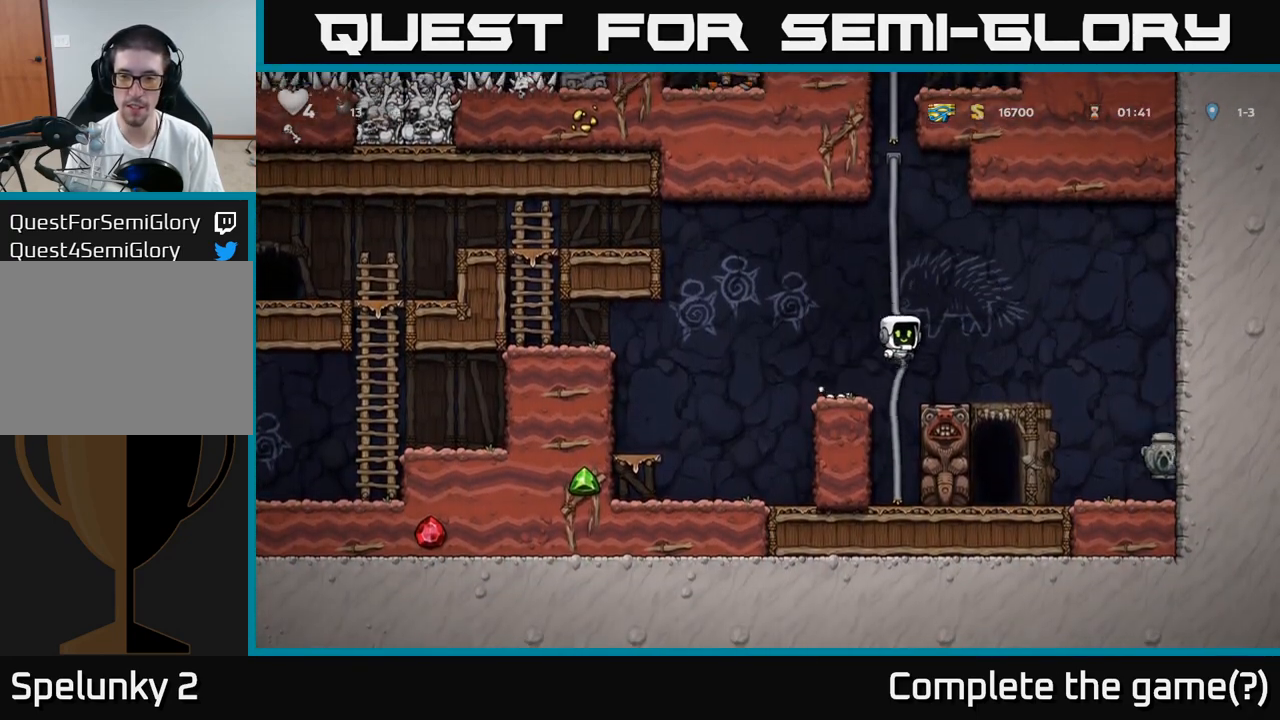
{"buttons": [], "left_stick": "center", "events": [[150, "A", "up"], [483, "left_stick", "center"]]}
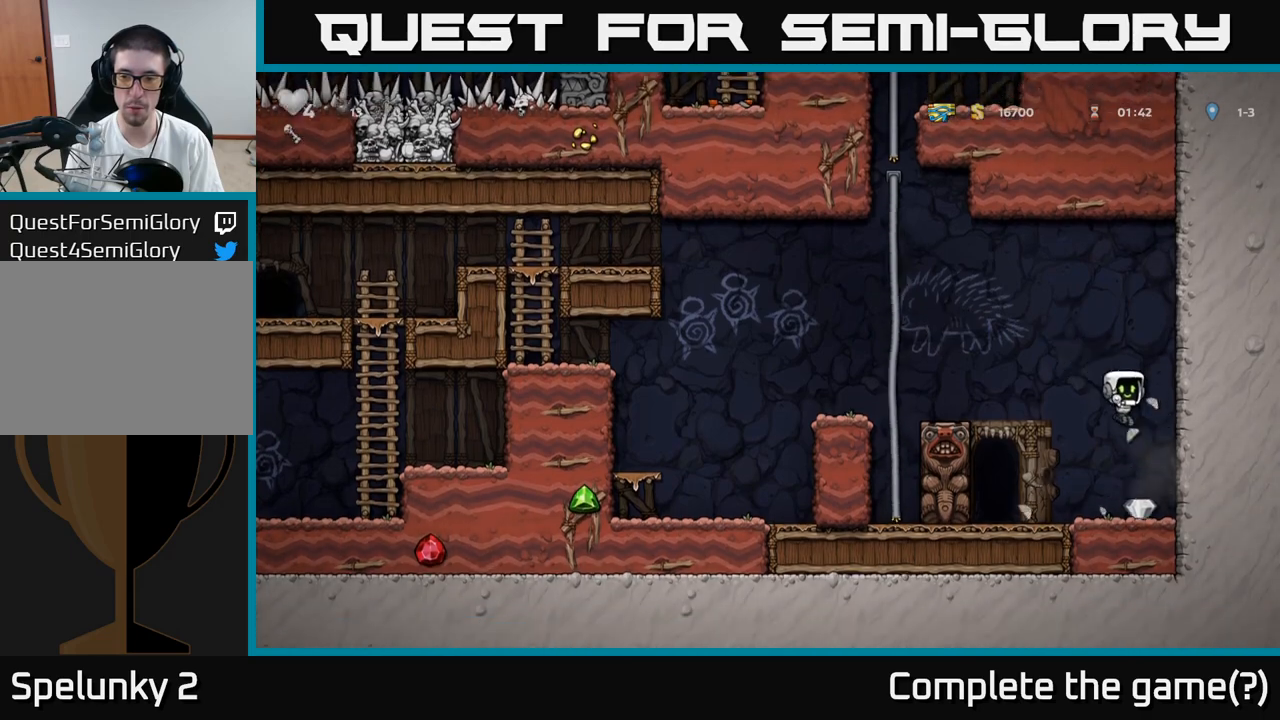
{"buttons": [], "left_stick": "center", "events": [[33, "left_stick", "left"], [217, "left_stick", "center"]]}
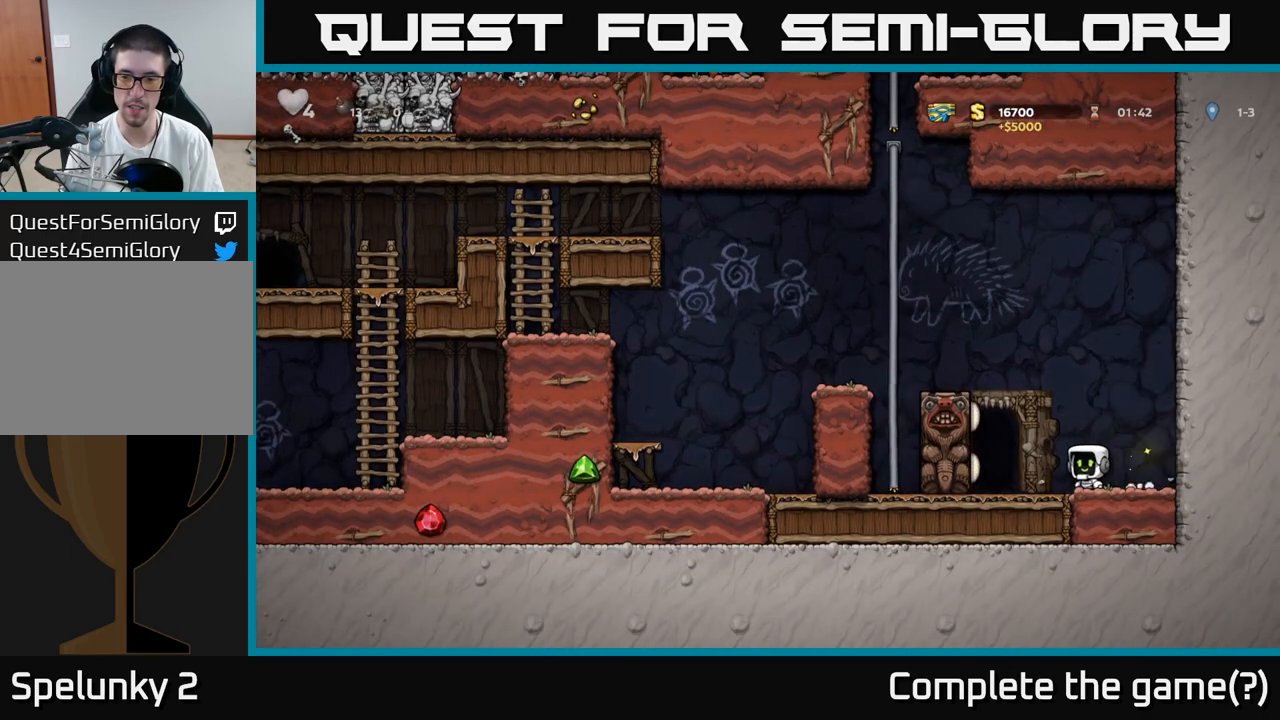
{"buttons": [], "left_stick": "left", "events": [[433, "left_stick", "left"]]}
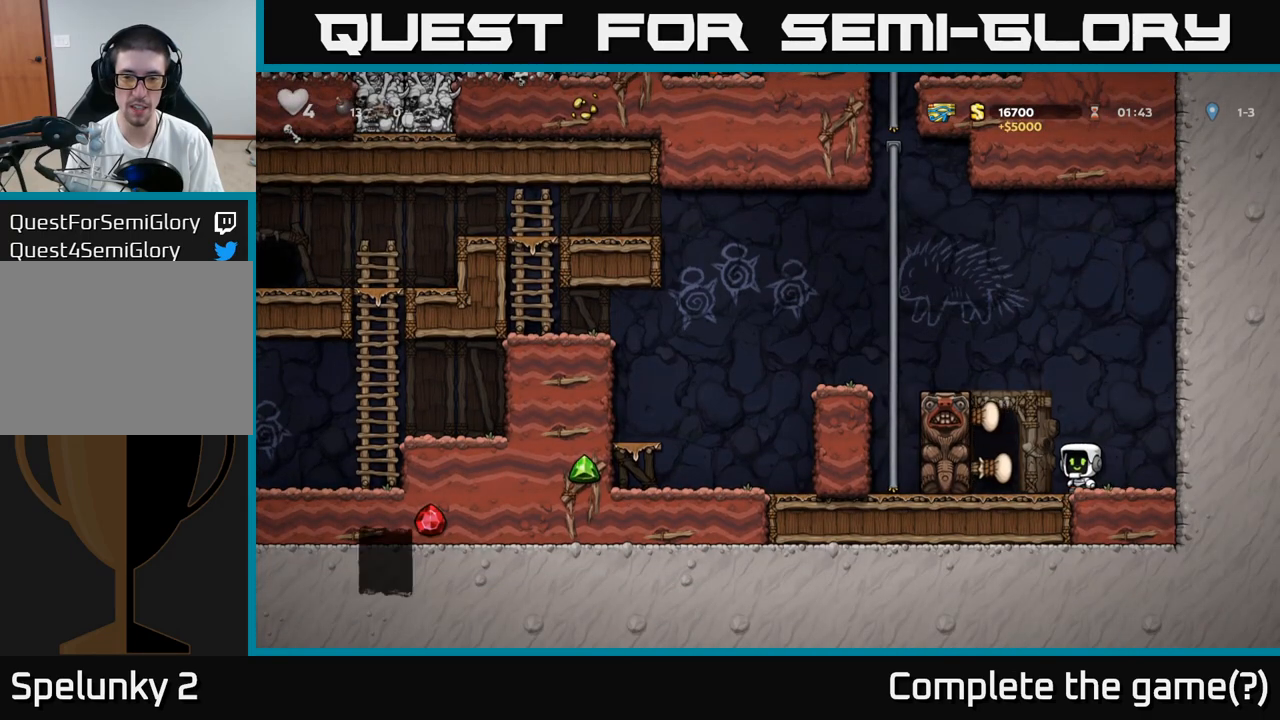
{"buttons": [], "left_stick": "center", "events": [[150, "left_stick", "center"], [183, "L2", "down"], [283, "L2", "up"], [367, "L2", "down"], [433, "L2", "up"]]}
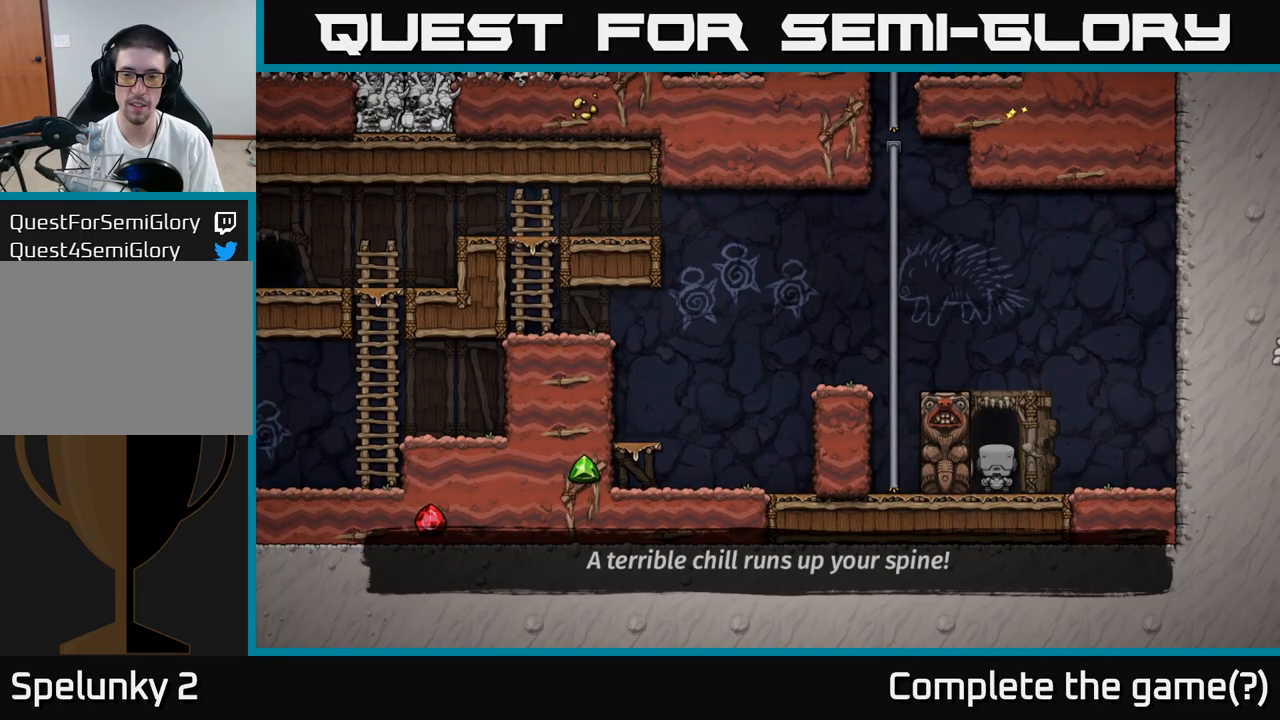
{"buttons": [], "left_stick": "center", "events": [[17, "L2", "down"], [133, "L2", "up"], [183, "L2", "down"], [283, "L2", "up"]]}
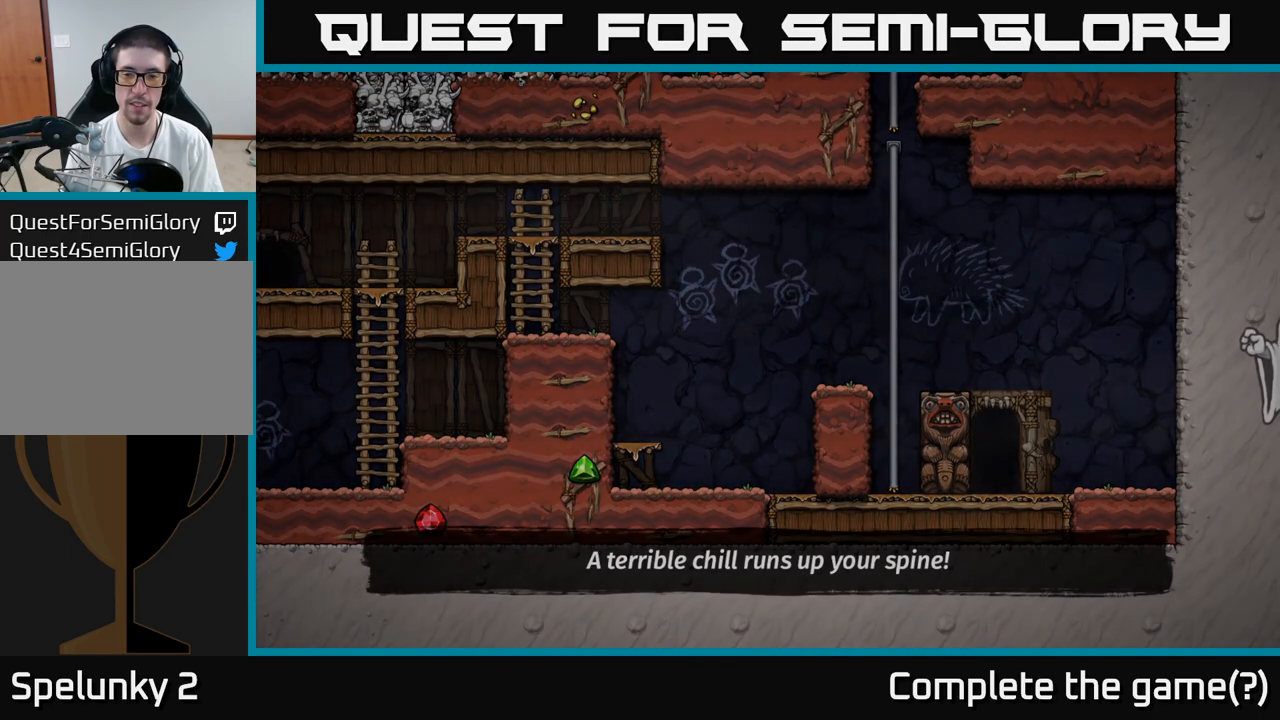
{"buttons": [], "left_stick": "center", "events": []}
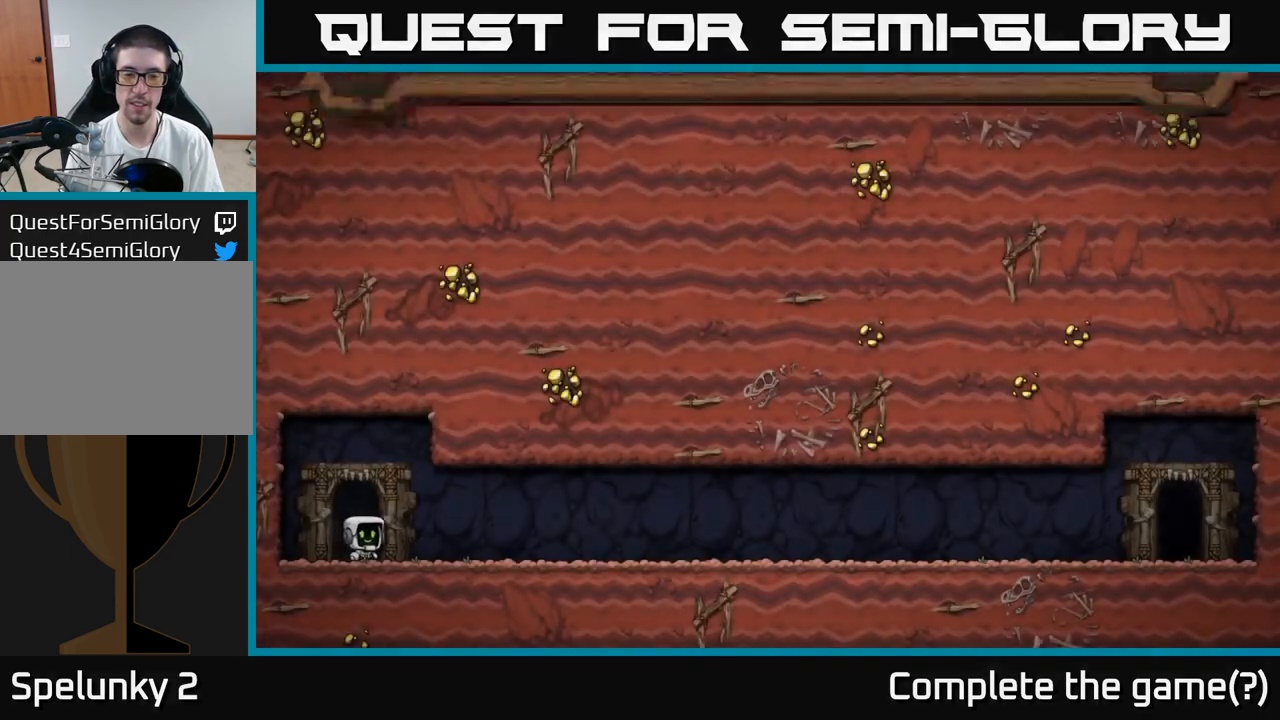
{"buttons": [], "left_stick": "center", "events": [[250, "A", "down"], [450, "A", "up"]]}
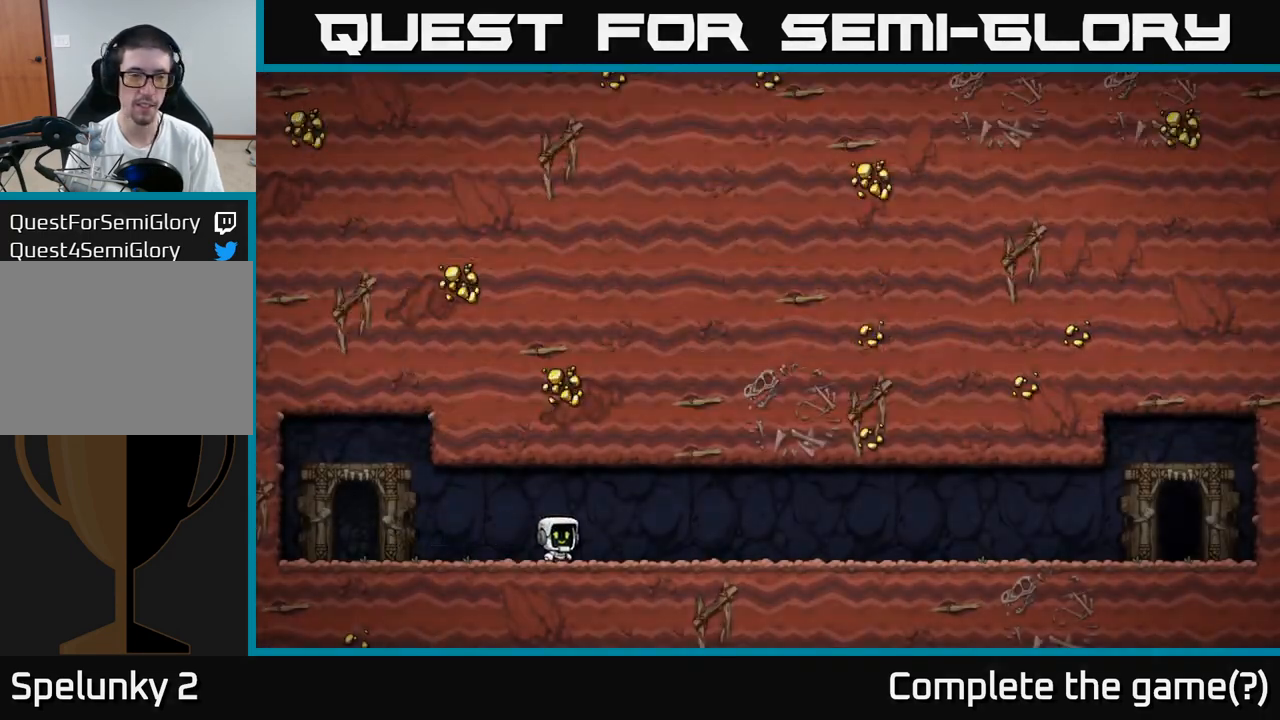
{"buttons": [], "left_stick": "center", "events": []}
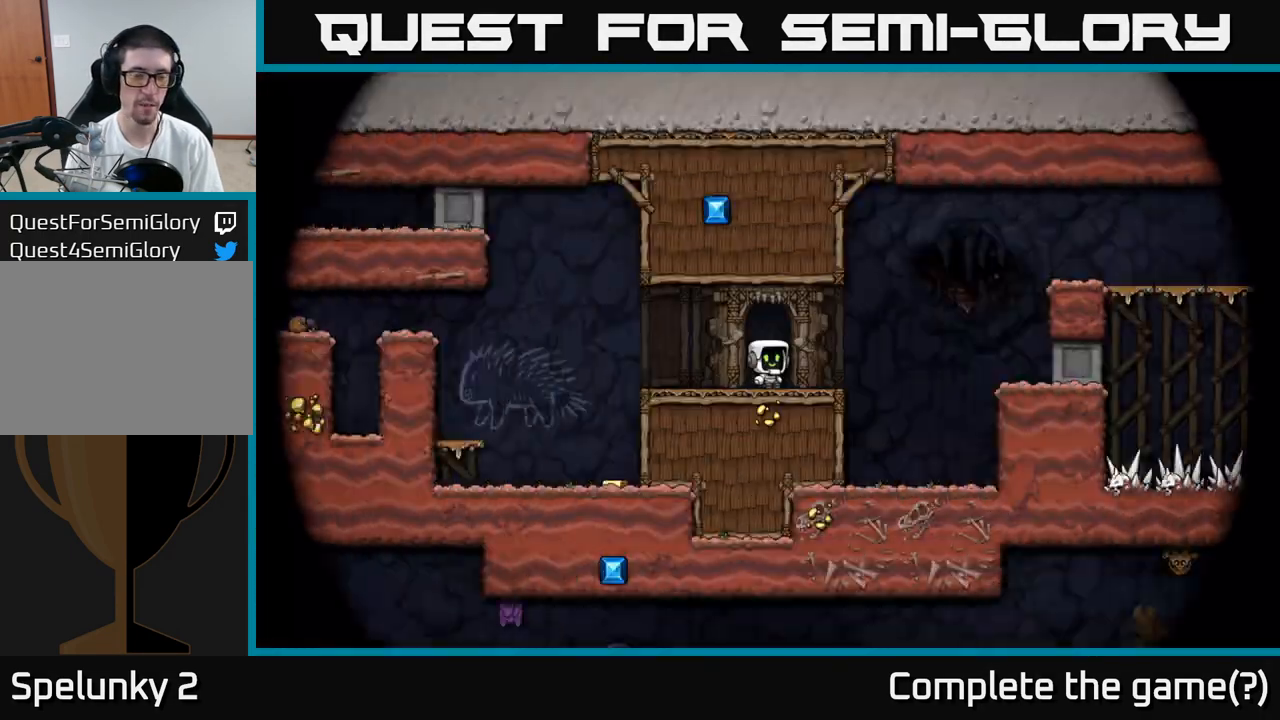
{"buttons": [], "left_stick": "left", "events": [[433, "left_stick", "left"]]}
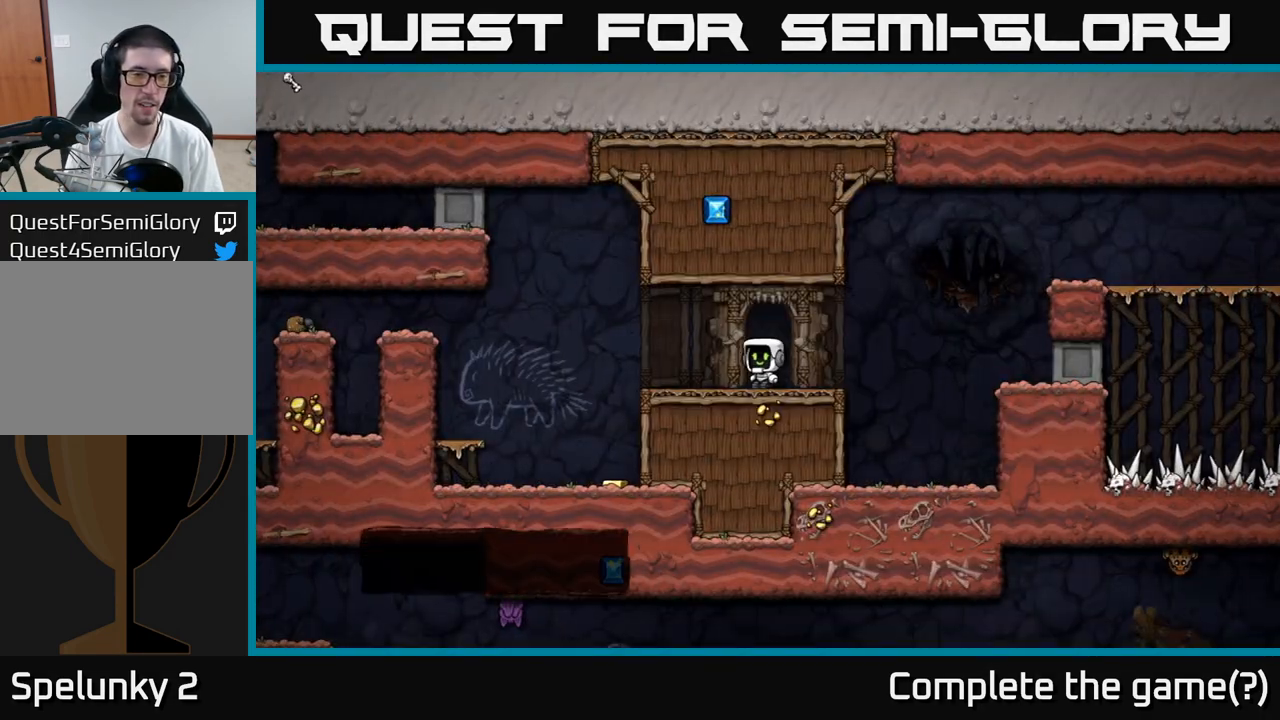
{"buttons": [], "left_stick": "center", "events": [[417, "left_stick", "center"]]}
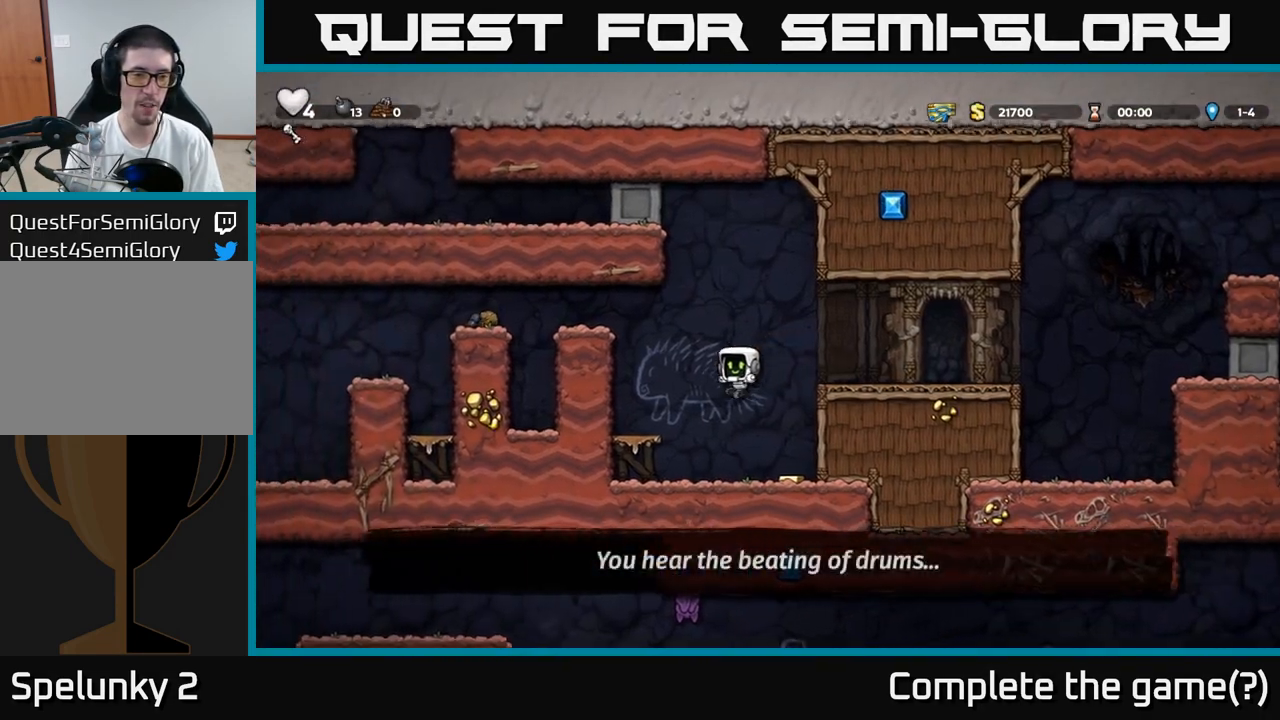
{"buttons": ["A"], "left_stick": "left", "events": [[33, "left_stick", "right"], [250, "left_stick", "left"], [333, "A", "down"]]}
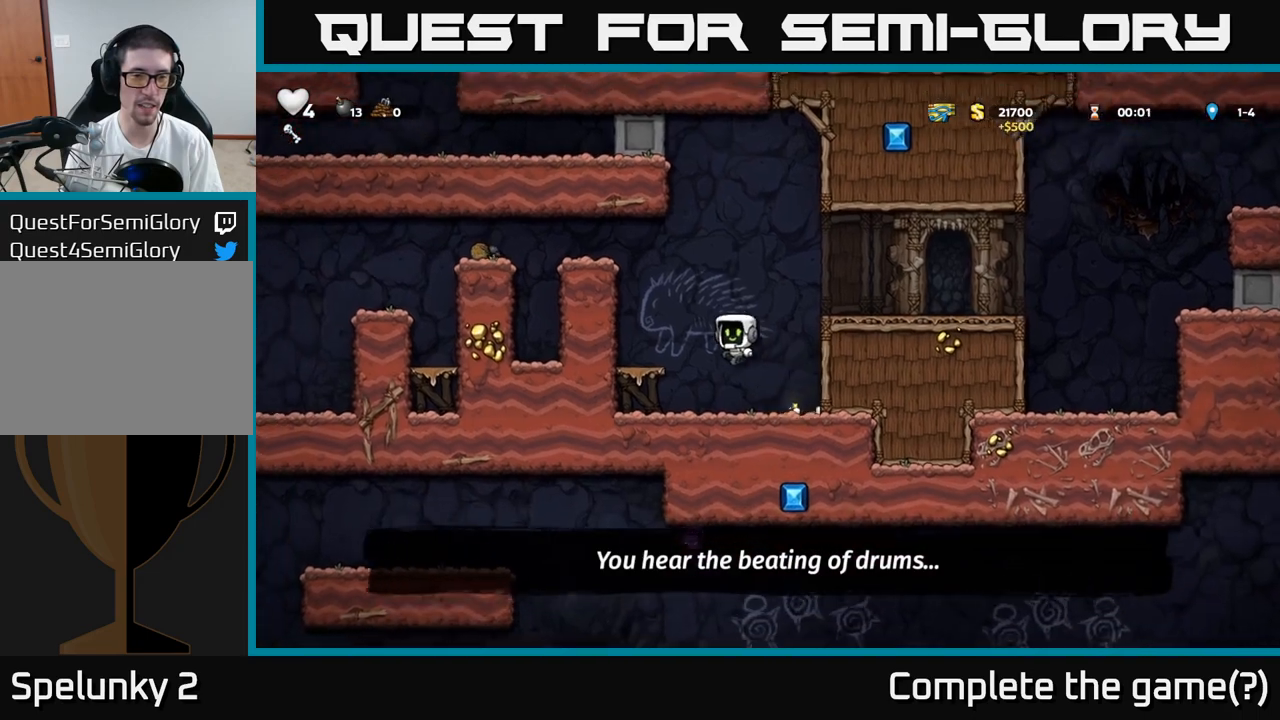
{"buttons": ["A"], "left_stick": "left", "events": [[33, "A", "up"], [333, "A", "down"]]}
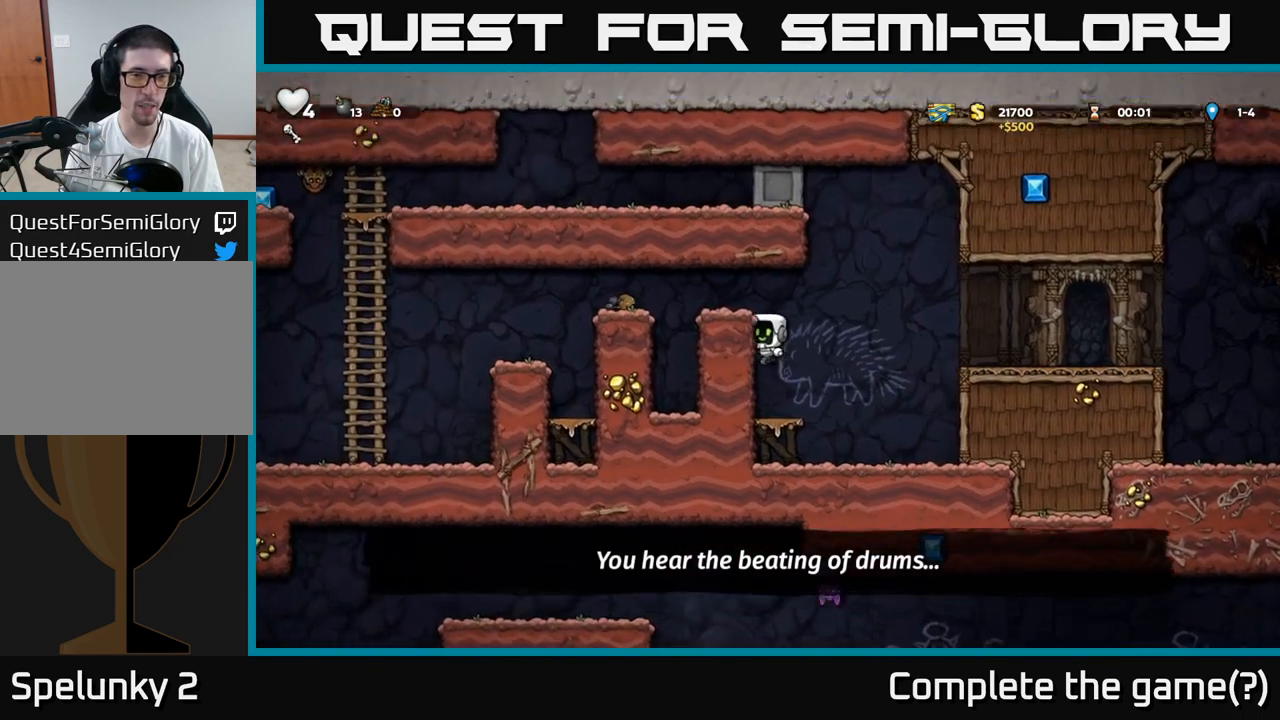
{"buttons": [], "left_stick": "left", "events": [[17, "A", "up"], [167, "A", "down"], [300, "A", "up"]]}
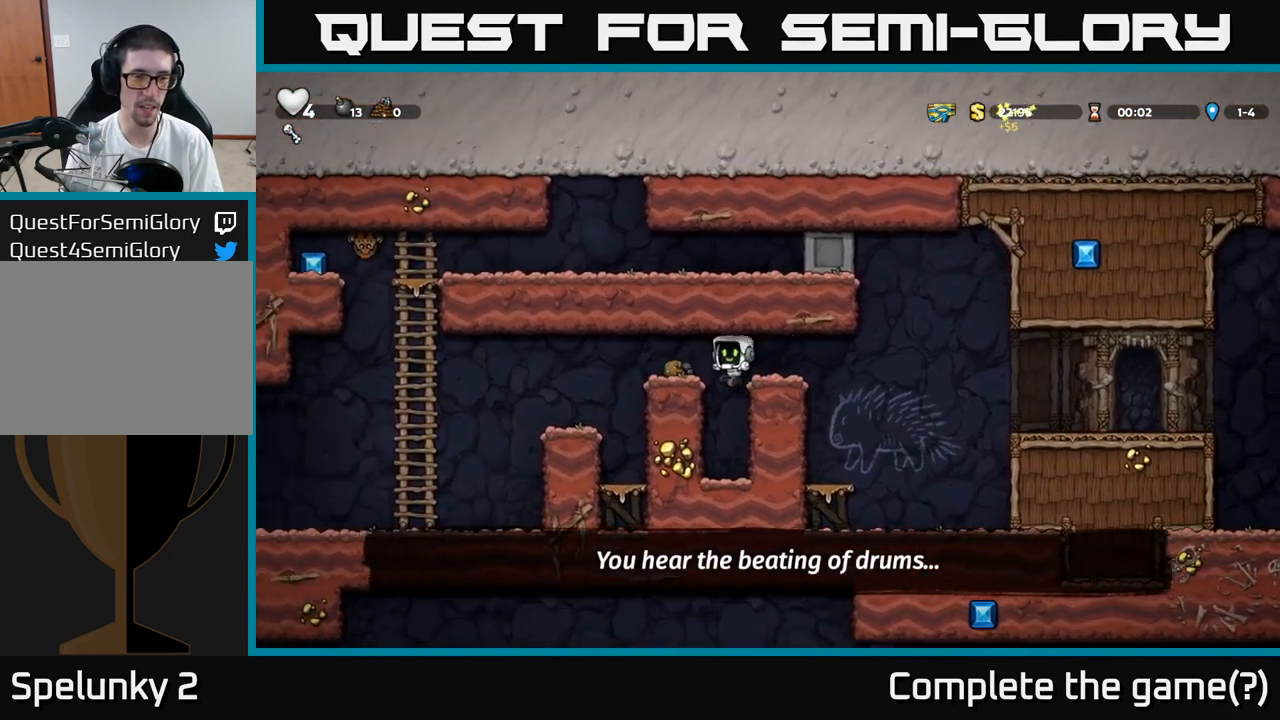
{"buttons": [], "left_stick": "left", "events": [[317, "A", "down"], [500, "A", "up"]]}
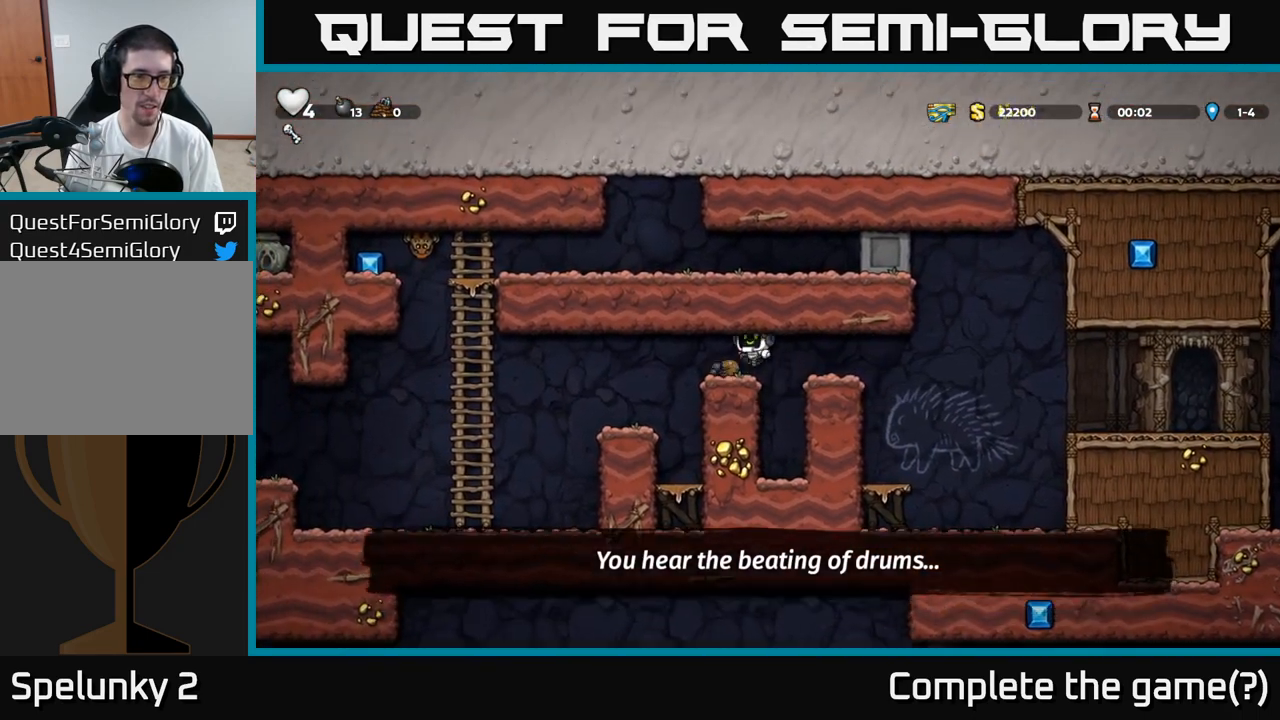
{"buttons": [], "left_stick": "left", "events": []}
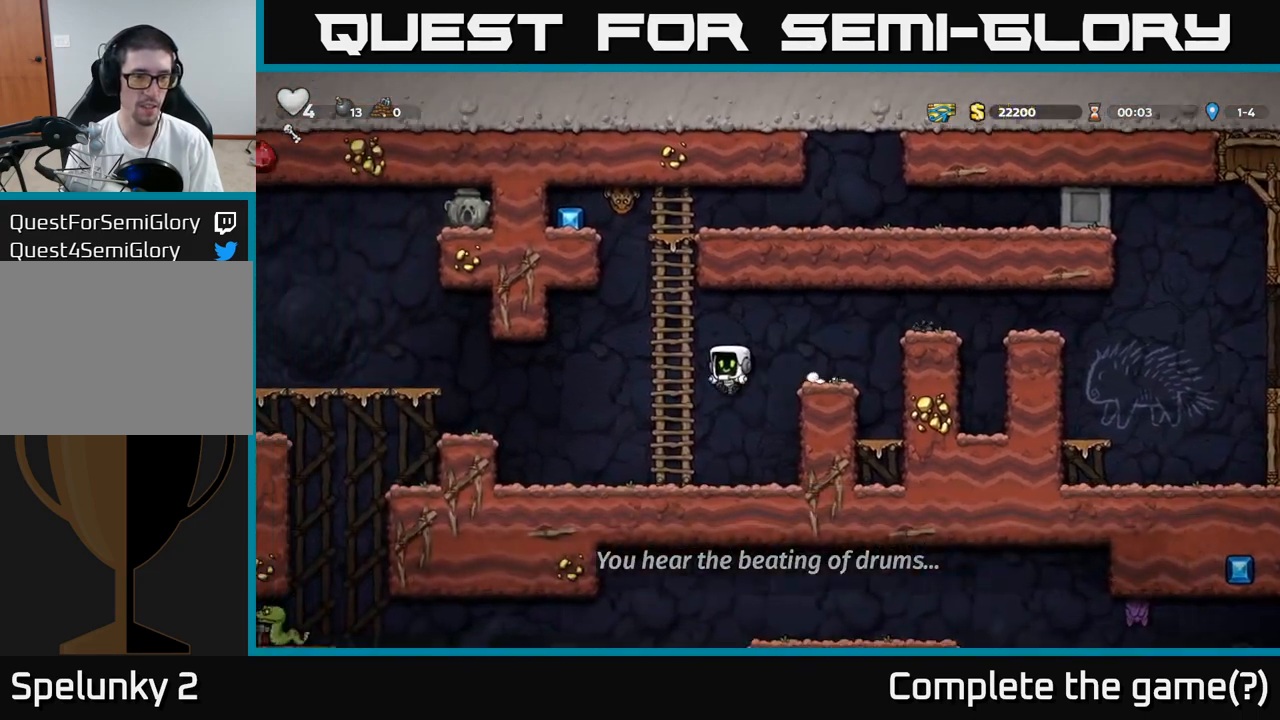
{"buttons": [], "left_stick": "center", "events": [[450, "left_stick", "center"]]}
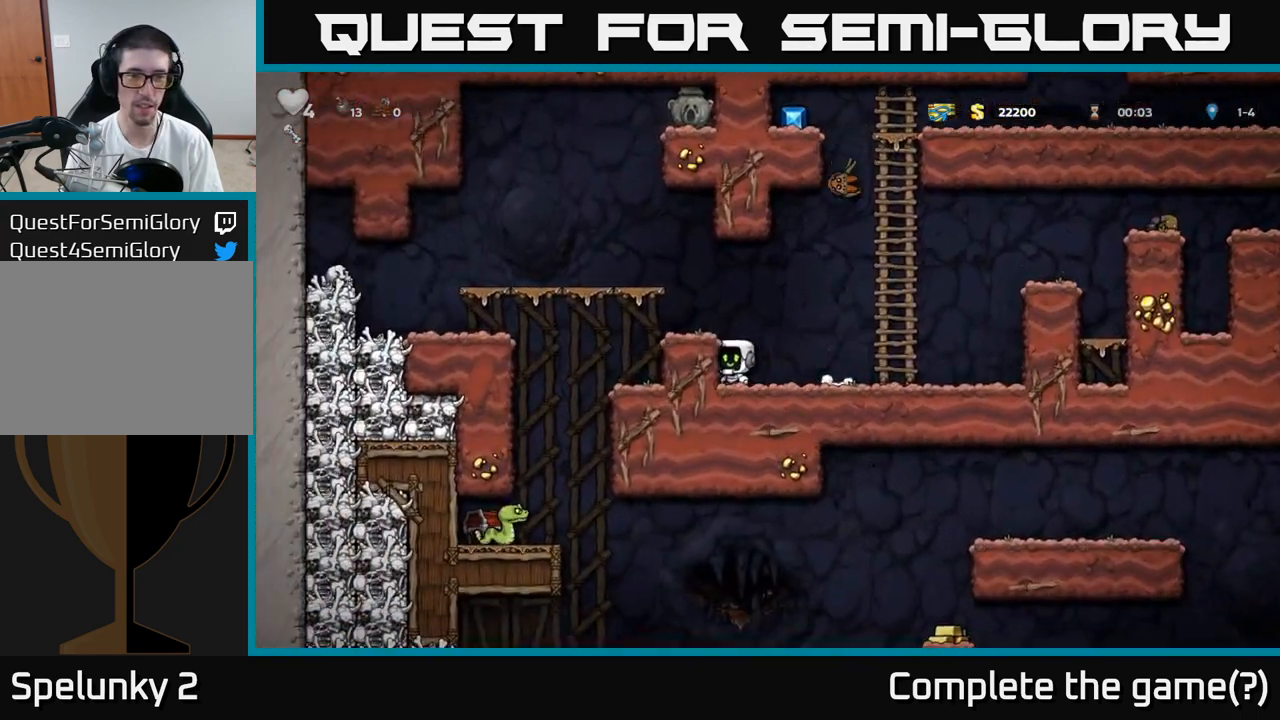
{"buttons": ["A"], "left_stick": "right", "events": [[317, "A", "down"], [383, "left_stick", "right"]]}
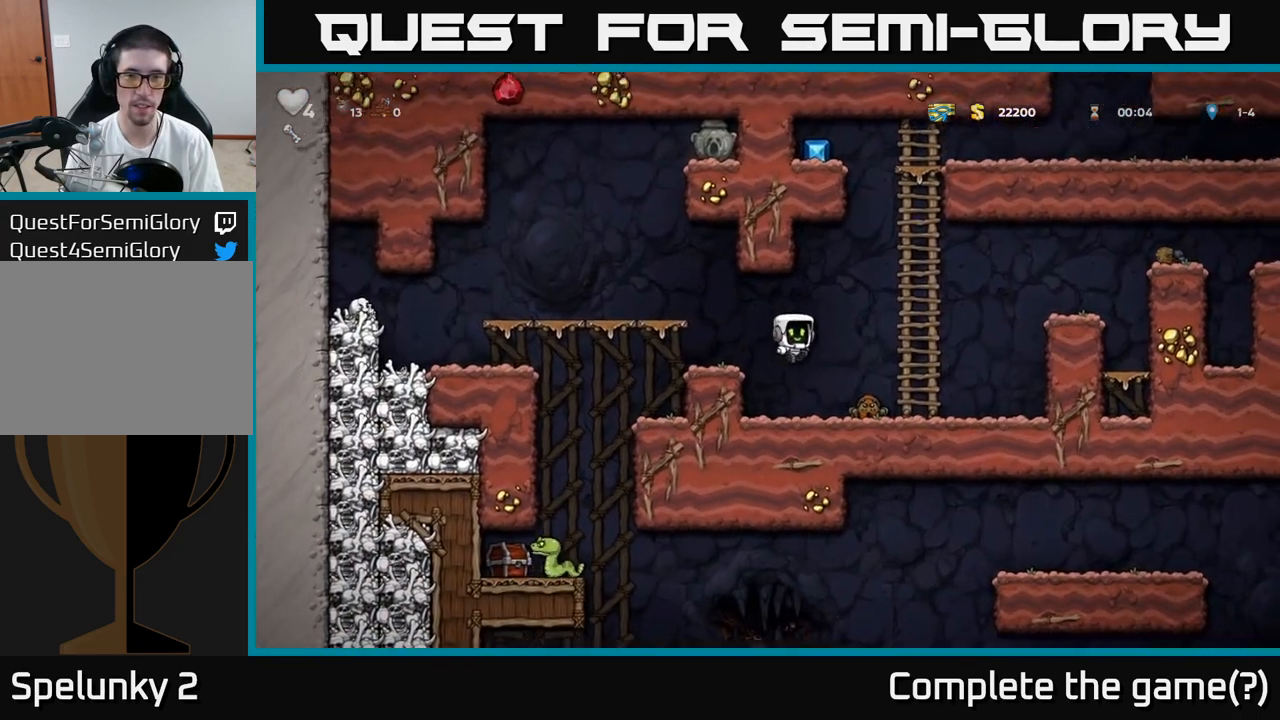
{"buttons": ["A"], "left_stick": "right", "events": [[50, "A", "up"], [67, "left_stick", "center"], [217, "A", "down"], [467, "left_stick", "right"]]}
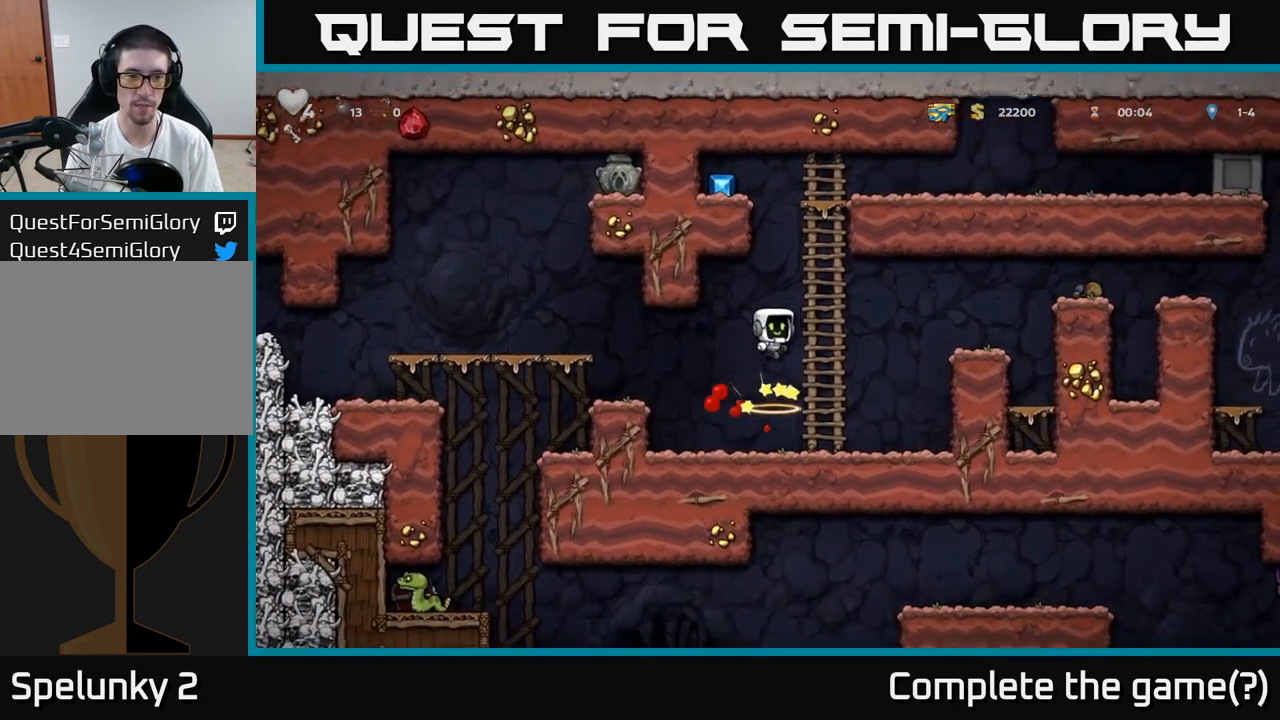
{"buttons": ["A"], "left_stick": "left", "events": [[50, "left_stick", "up"], [67, "A", "up"], [417, "A", "down"], [433, "left_stick", "left"]]}